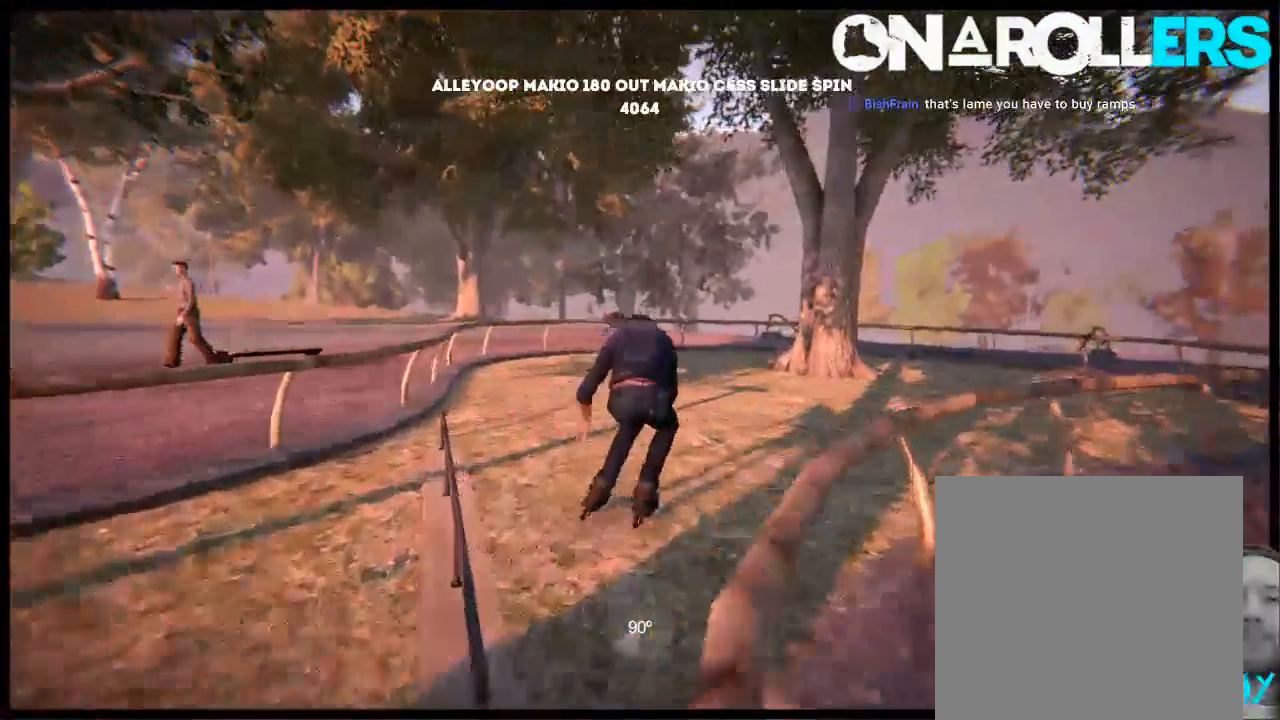
Gameplay with a controller (Xbox layout); each line is a JSON object with the inputs held at the frame after it. "events" lists button and stick changes between this image and that frame as [ms after this image, input, new state], when the widget could be followed in between. Not read: L1 L3 R3.
{"buttons": ["A", "L2"], "left_stick": "center", "right_stick": "center", "events": [[350, "DPAD_UP", "down"], [350, "L2", "down"], [483, "A", "down"], [483, "DPAD_UP", "up"]]}
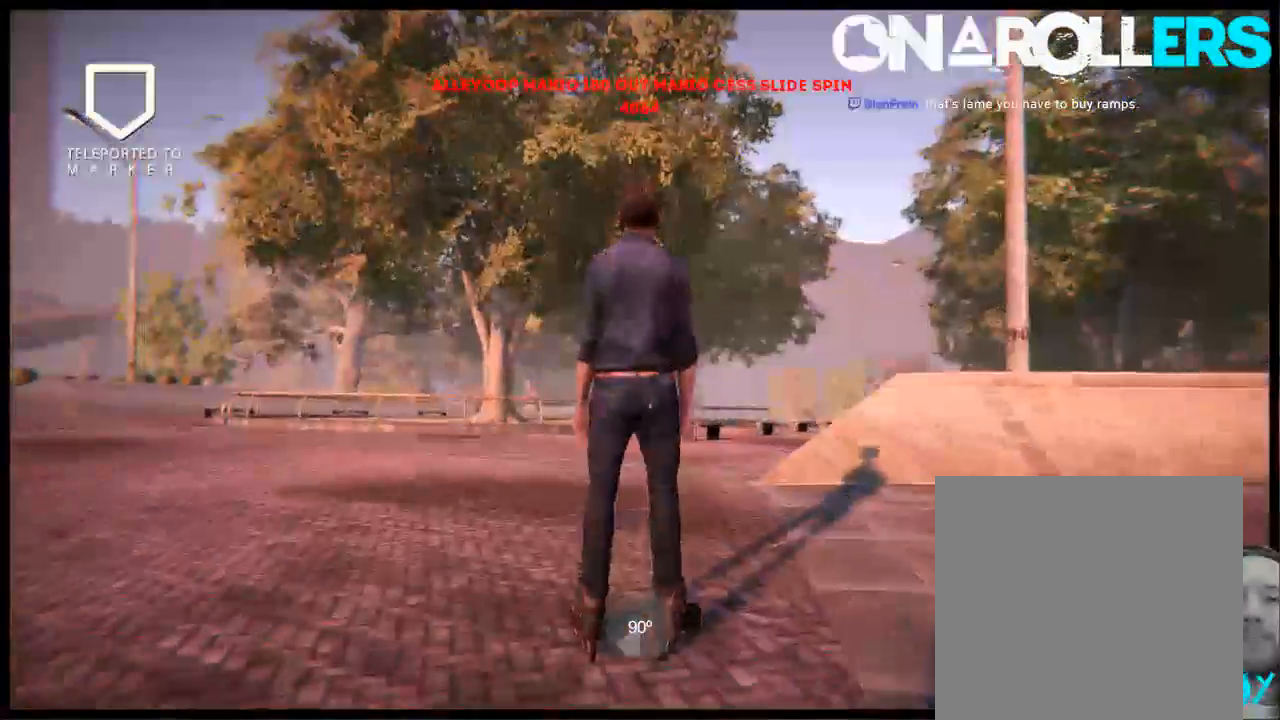
{"buttons": [], "left_stick": "right", "right_stick": "center", "events": [[17, "L2", "up"], [83, "A", "up"], [150, "A", "down"], [250, "A", "up"], [350, "A", "down"], [383, "left_stick", "right"], [450, "A", "up"]]}
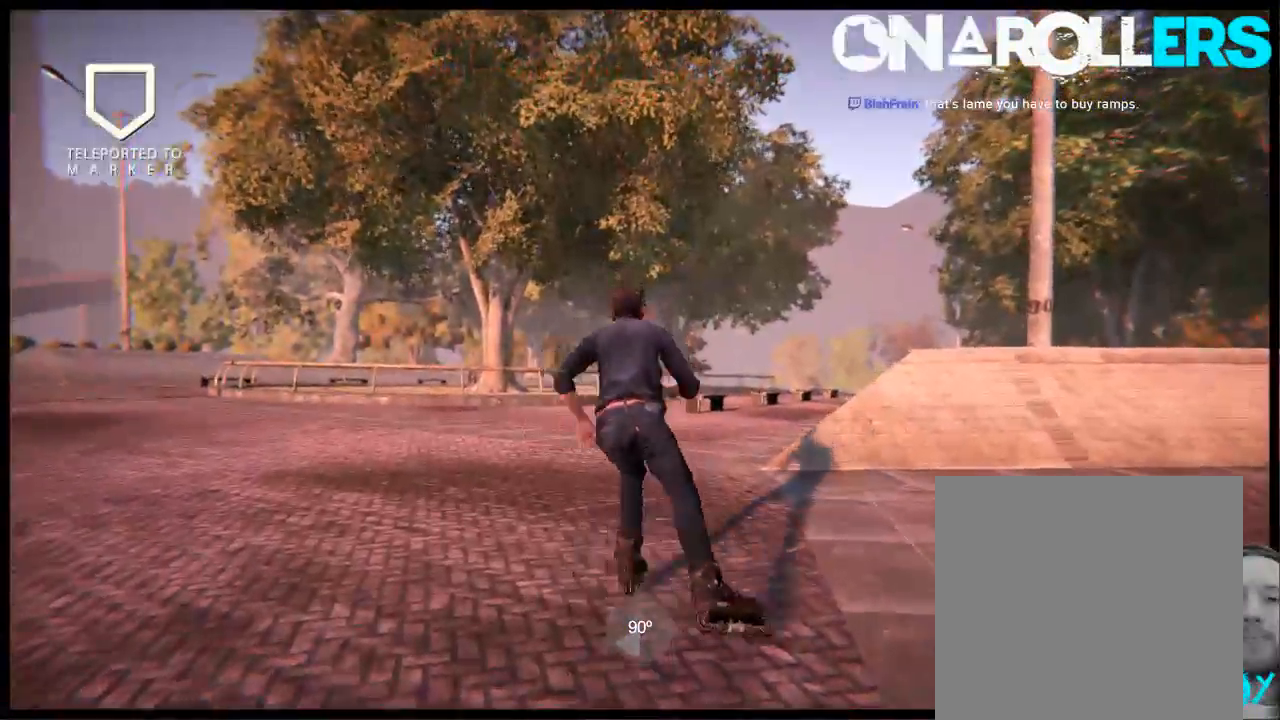
{"buttons": ["A"], "left_stick": "center", "right_stick": "center", "events": [[17, "A", "down"], [17, "left_stick", "center"]]}
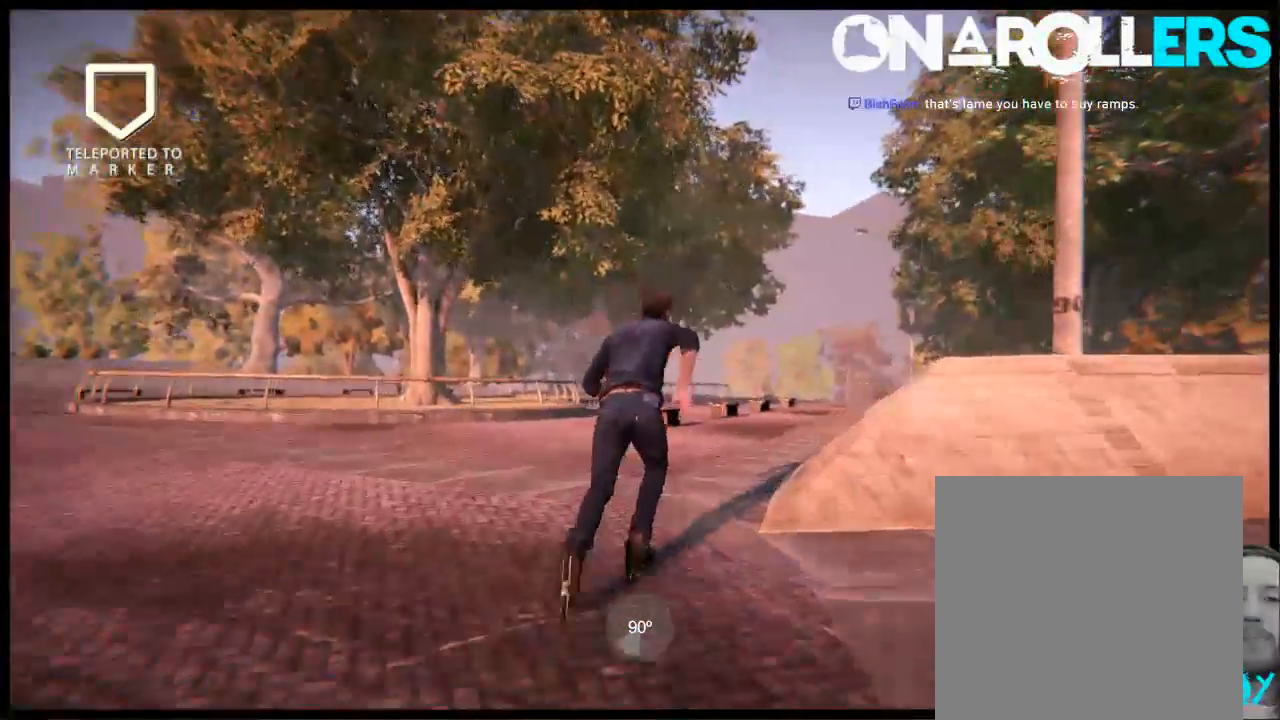
{"buttons": [], "left_stick": "center", "right_stick": "center", "events": [[233, "left_stick", "left"], [383, "A", "up"], [400, "left_stick", "center"]]}
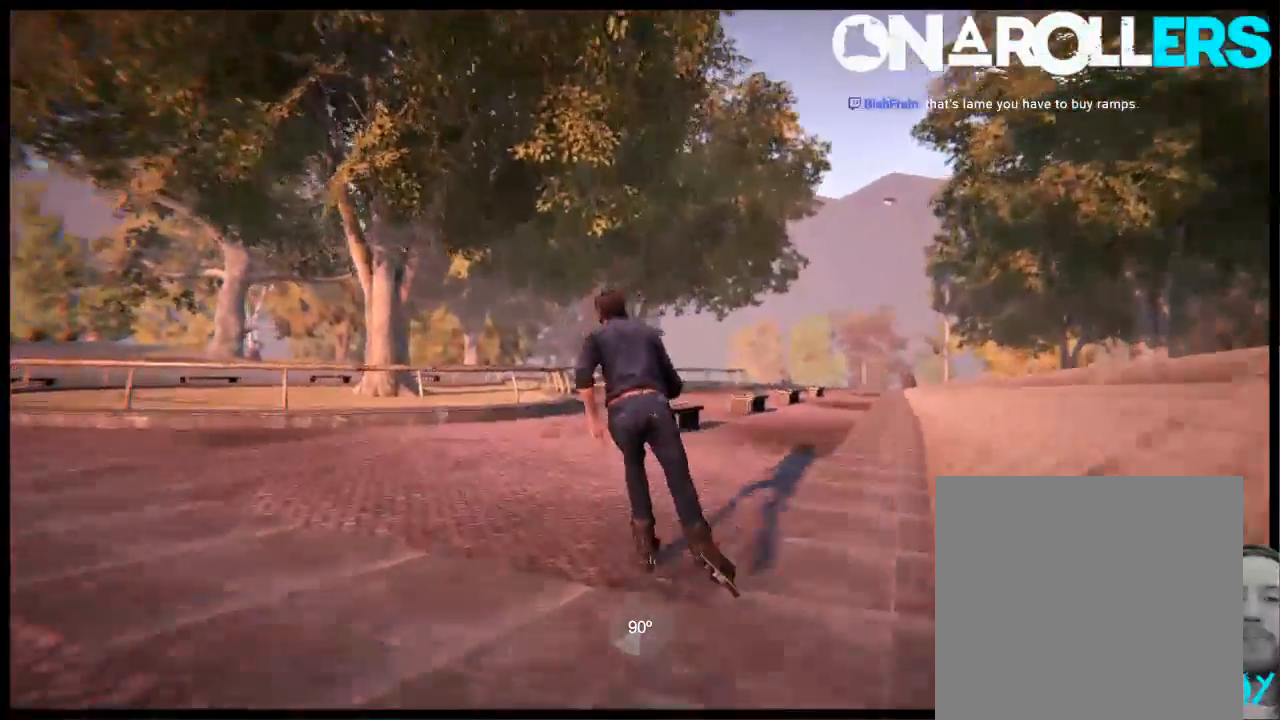
{"buttons": [], "left_stick": "center", "right_stick": "center", "events": []}
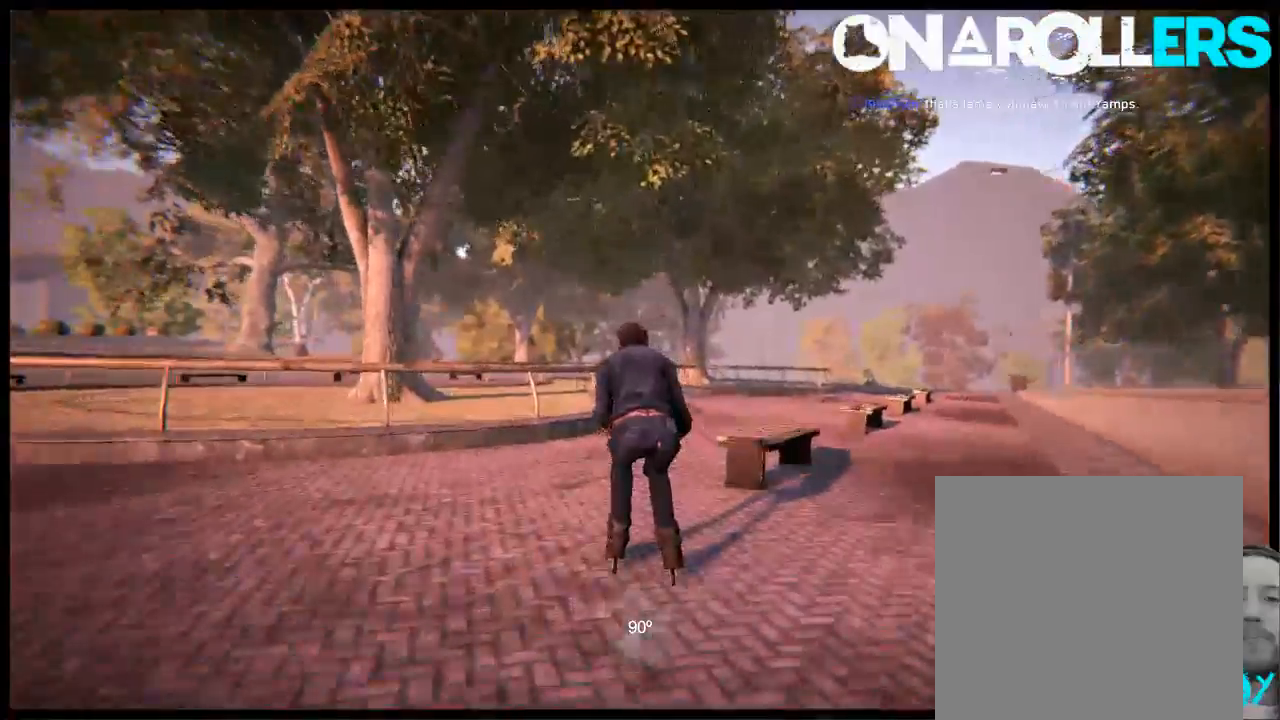
{"buttons": [], "left_stick": "center", "right_stick": "center", "events": [[67, "R2", "down"], [433, "left_stick", "left"], [500, "R2", "up"], [500, "left_stick", "center"]]}
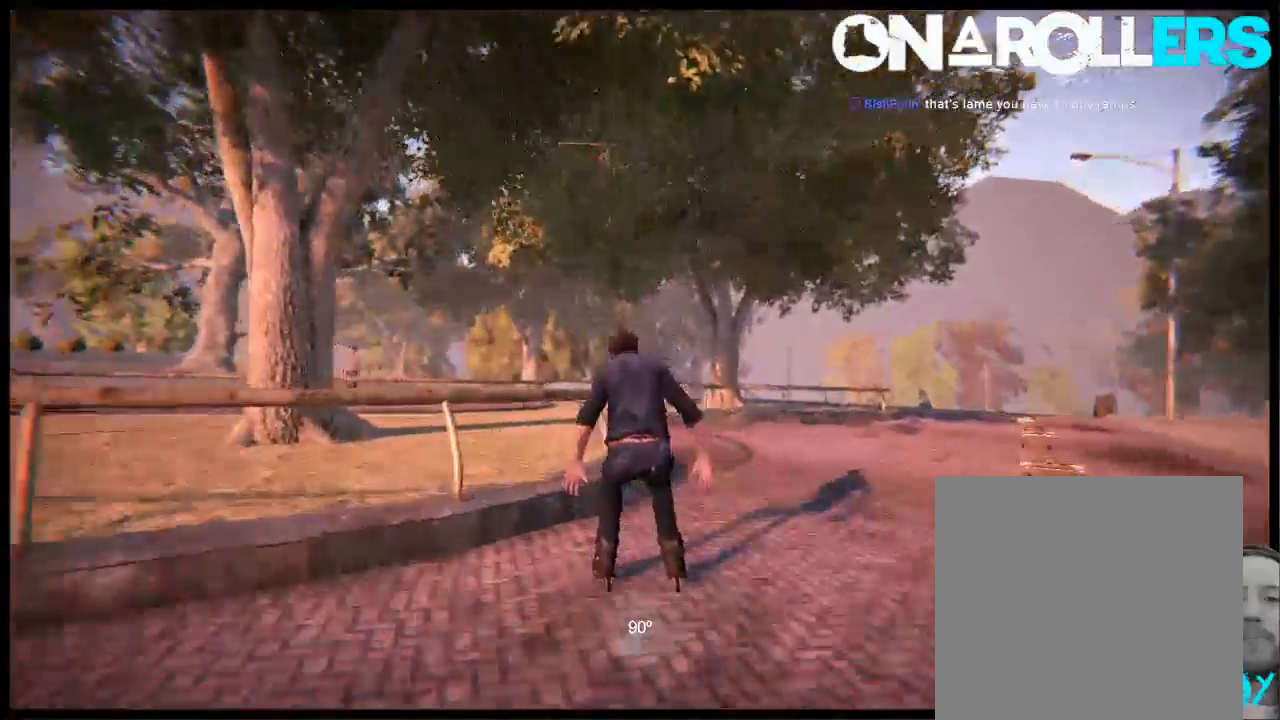
{"buttons": [], "left_stick": "center", "right_stick": "up", "events": [[33, "right_stick", "up"]]}
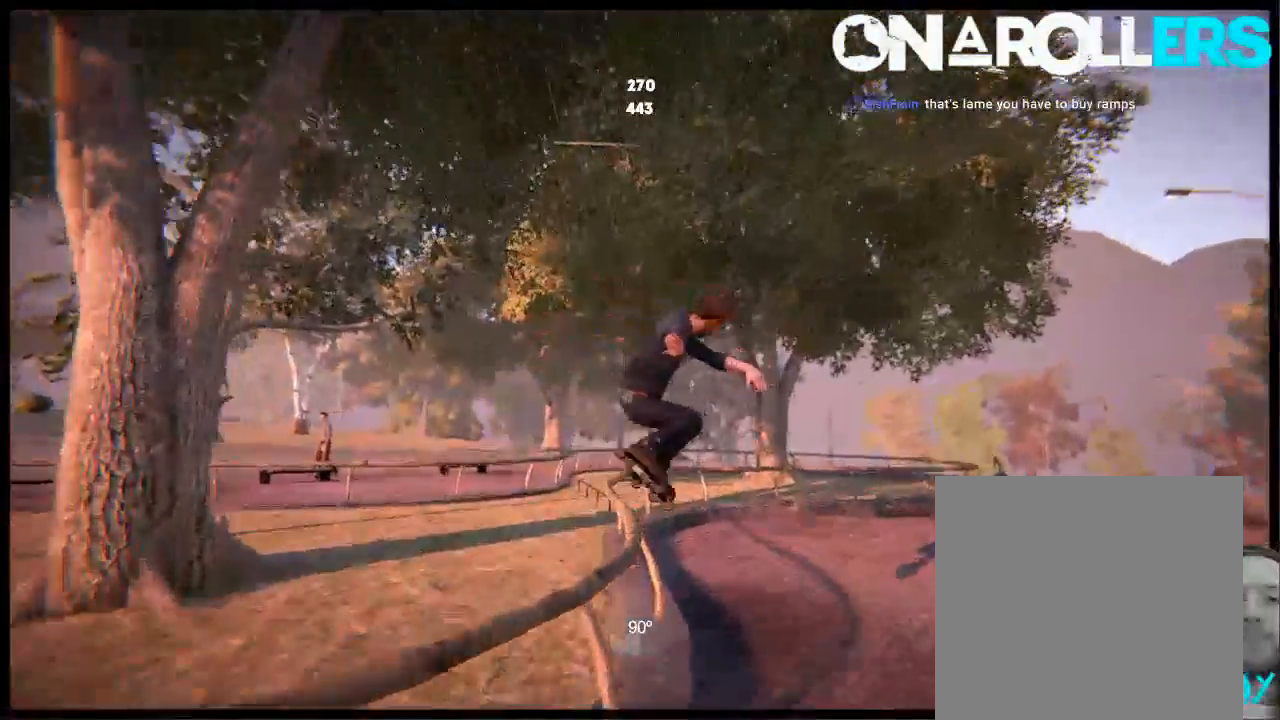
{"buttons": ["DPAD_LEFT"], "left_stick": "center", "right_stick": "center", "events": [[50, "right_stick", "center"], [450, "DPAD_LEFT", "down"]]}
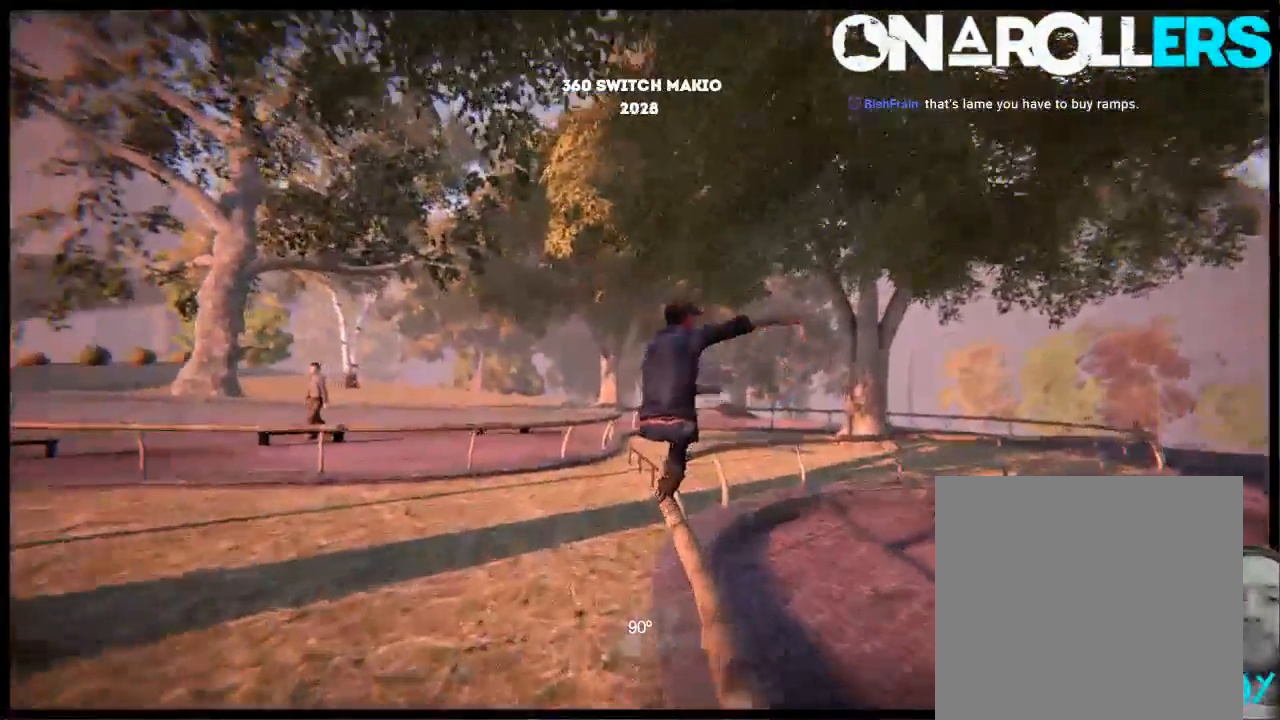
{"buttons": ["R1", "DPAD_LEFT"], "left_stick": "center", "right_stick": "up", "events": [[150, "DPAD_UP", "down"], [150, "right_stick", "up"], [183, "R1", "down"], [317, "DPAD_UP", "up"]]}
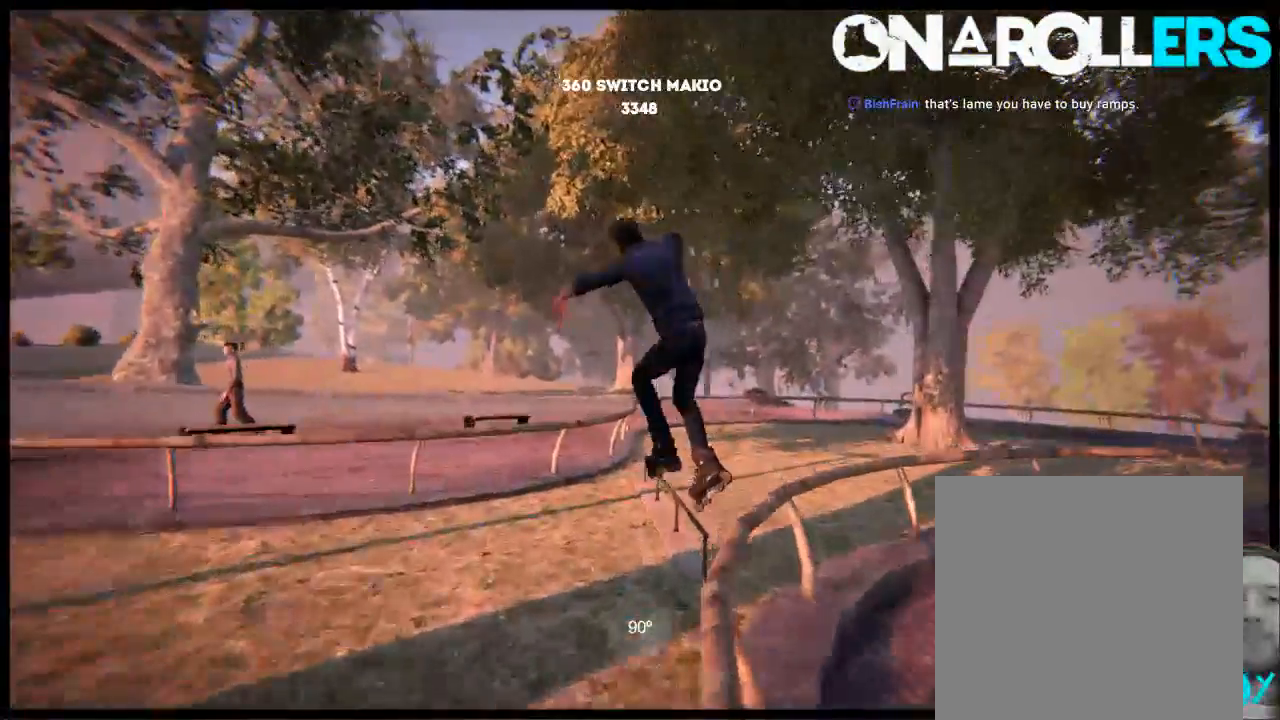
{"buttons": ["DPAD_LEFT"], "left_stick": "center", "right_stick": "up", "events": [[417, "R1", "up"]]}
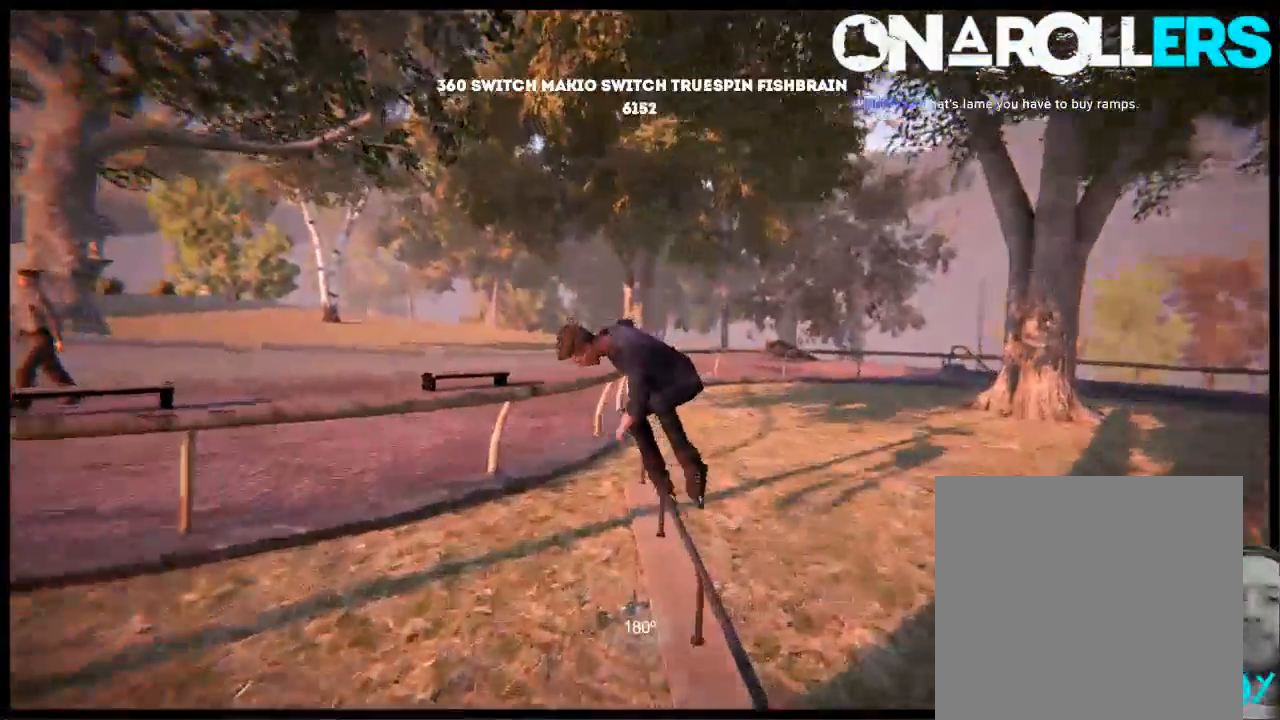
{"buttons": ["DPAD_LEFT"], "left_stick": "center", "right_stick": "up", "events": []}
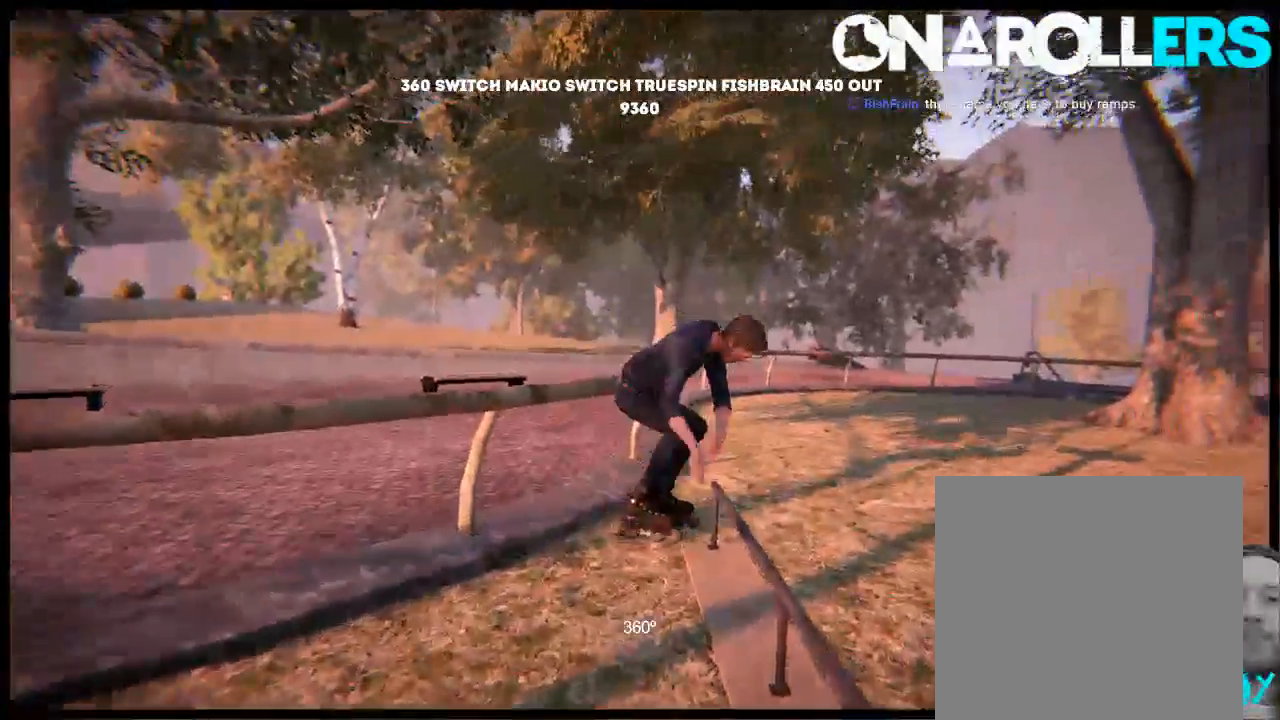
{"buttons": [], "left_stick": "center", "right_stick": "center", "events": [[167, "DPAD_LEFT", "up"], [233, "right_stick", "center"]]}
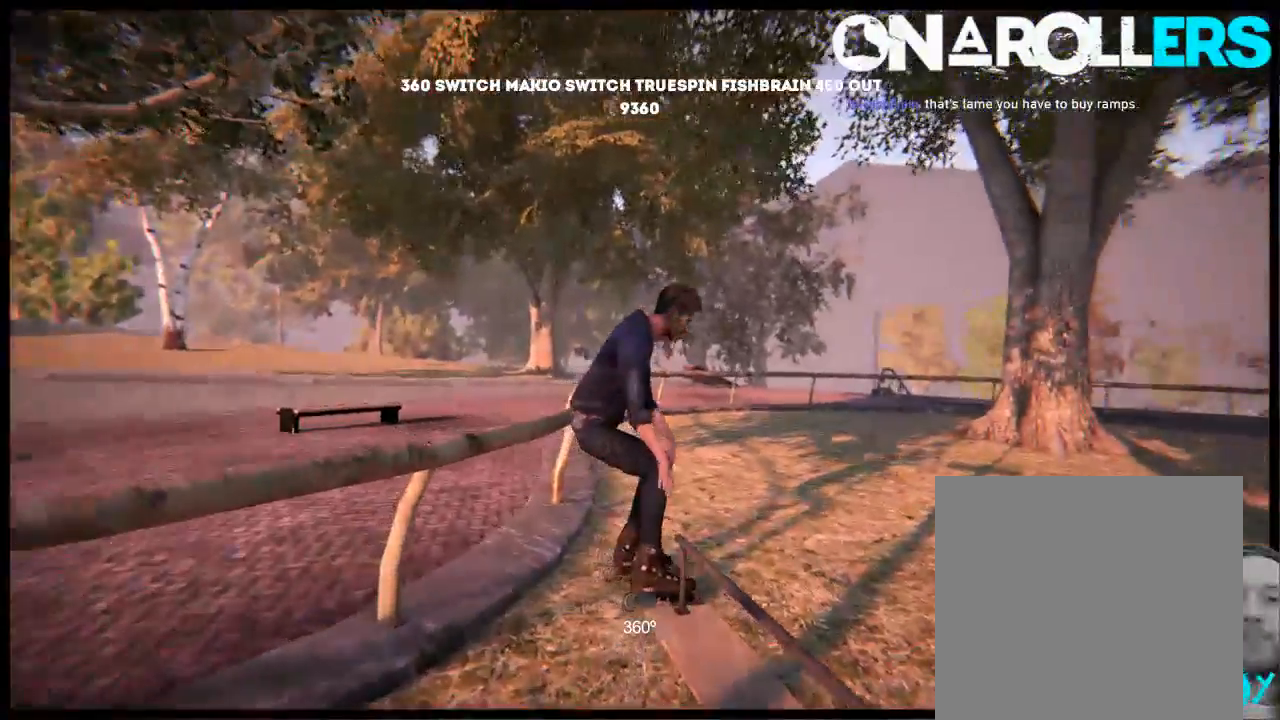
{"buttons": ["L2", "DPAD_UP"], "left_stick": "center", "right_stick": "center", "events": [[433, "DPAD_UP", "down"], [433, "L2", "down"]]}
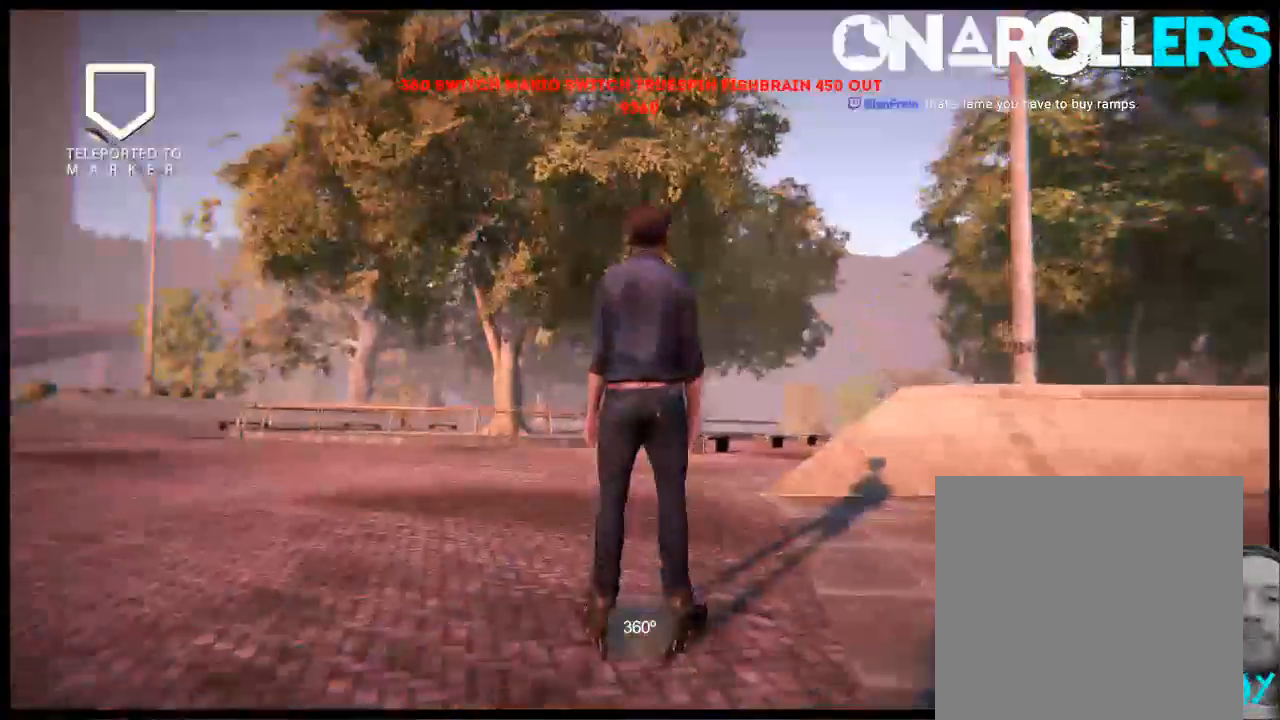
{"buttons": ["A"], "left_stick": "center", "right_stick": "center", "events": [[50, "A", "down"], [83, "DPAD_UP", "up"], [83, "L2", "up"], [150, "A", "up"], [217, "A", "down"]]}
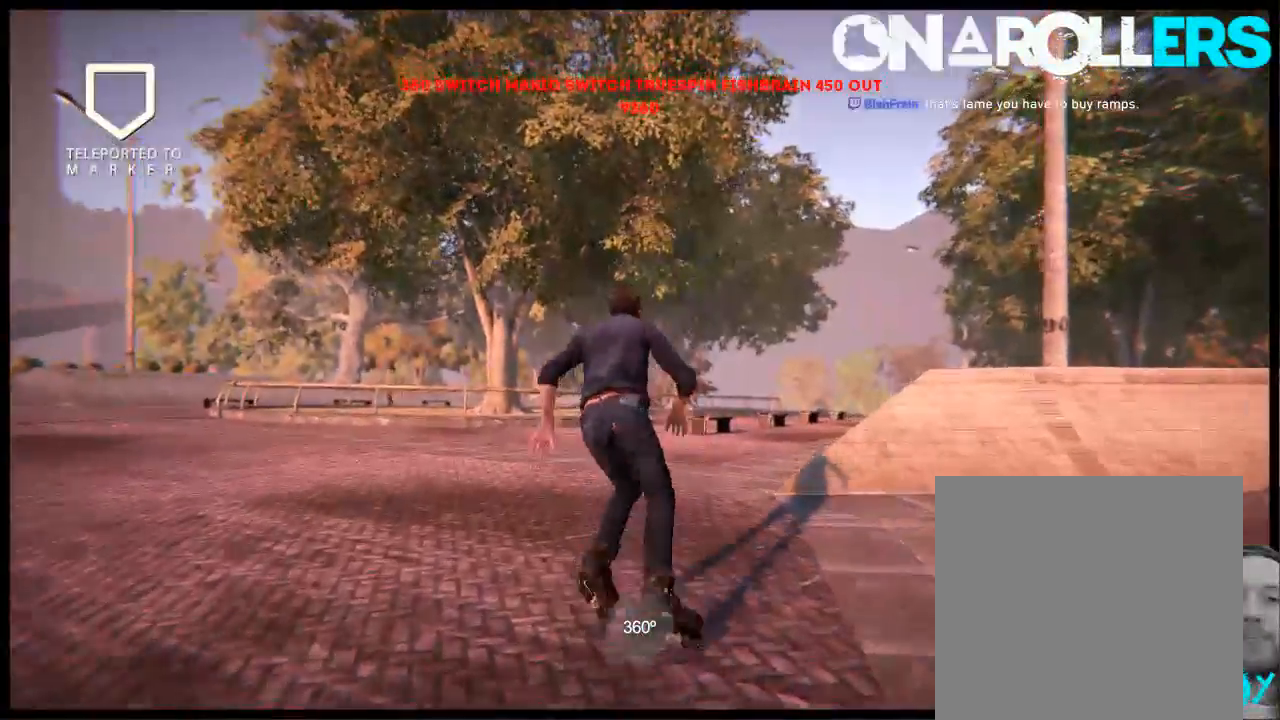
{"buttons": ["A"], "left_stick": "center", "right_stick": "center", "events": [[217, "left_stick", "right"], [333, "left_stick", "center"]]}
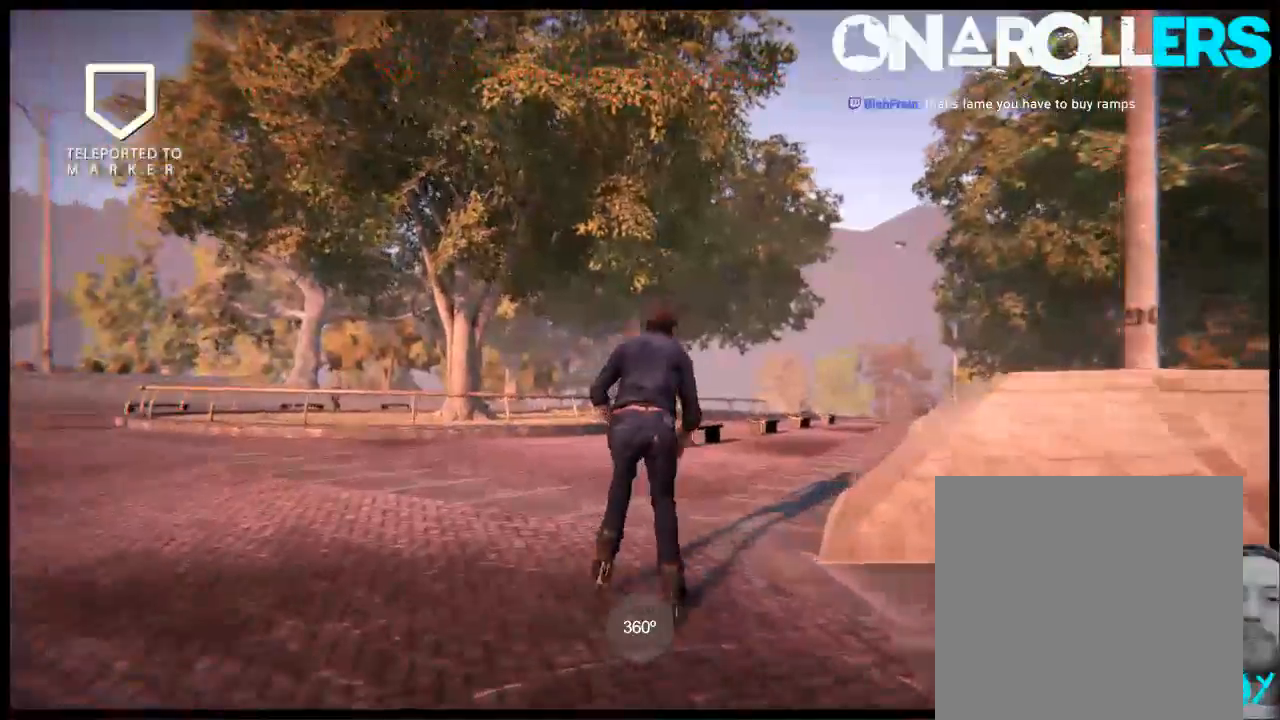
{"buttons": [], "left_stick": "left", "right_stick": "center", "events": [[450, "A", "up"], [467, "left_stick", "left"]]}
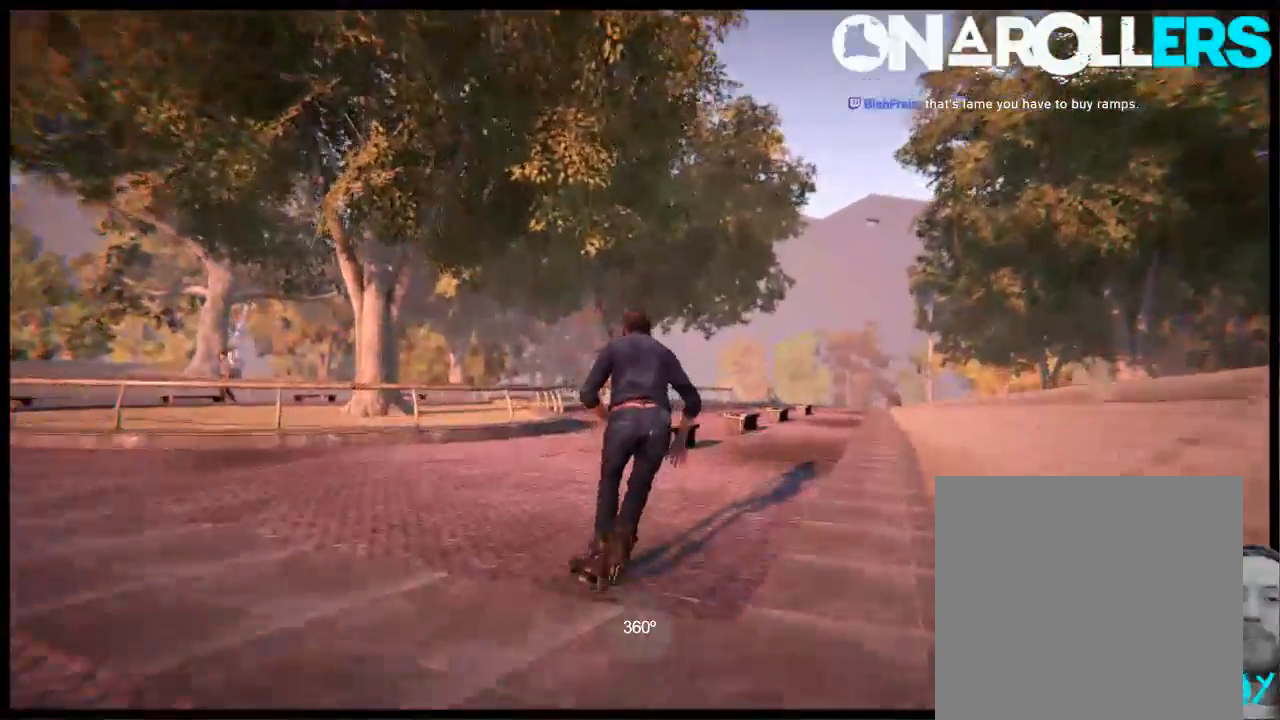
{"buttons": [], "left_stick": "center", "right_stick": "center", "events": [[167, "left_stick", "center"]]}
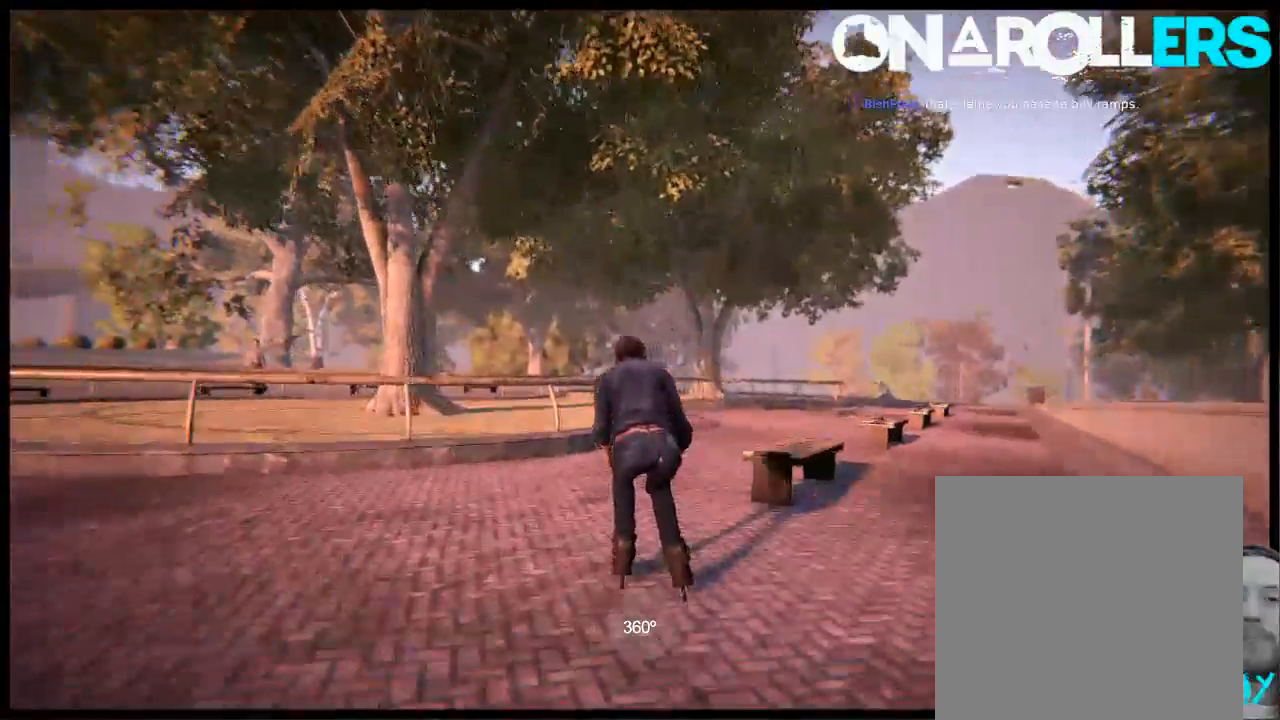
{"buttons": ["R2"], "left_stick": "center", "right_stick": "center", "events": [[33, "R2", "down"], [167, "left_stick", "right"], [267, "left_stick", "center"]]}
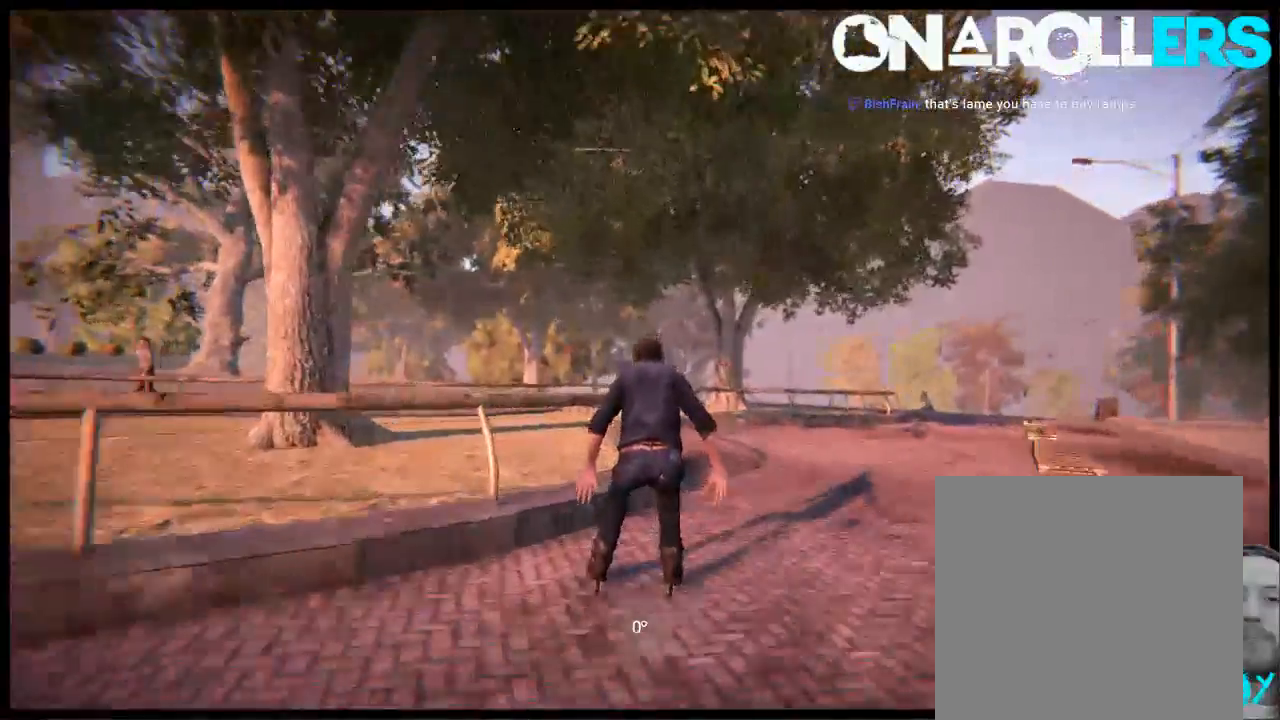
{"buttons": [], "left_stick": "center", "right_stick": "up", "events": [[33, "R2", "up"], [33, "right_stick", "up"]]}
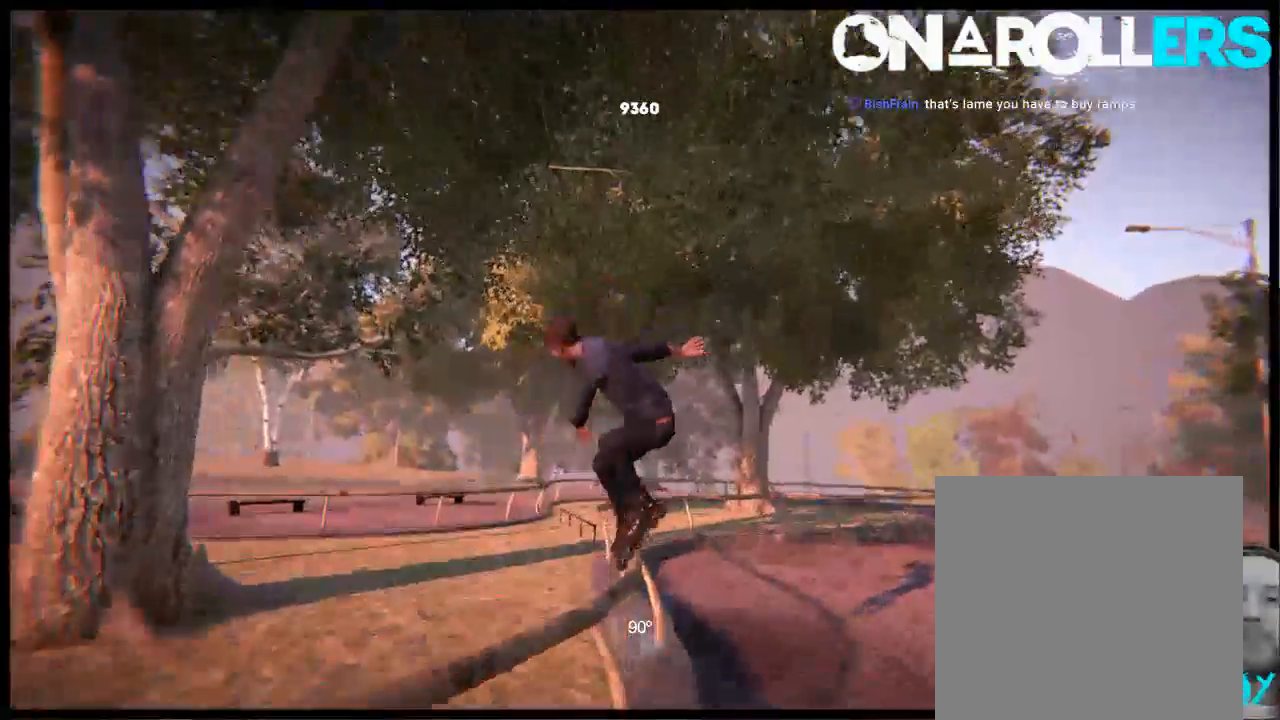
{"buttons": ["DPAD_LEFT"], "left_stick": "center", "right_stick": "center", "events": [[83, "right_stick", "center"], [383, "DPAD_LEFT", "down"]]}
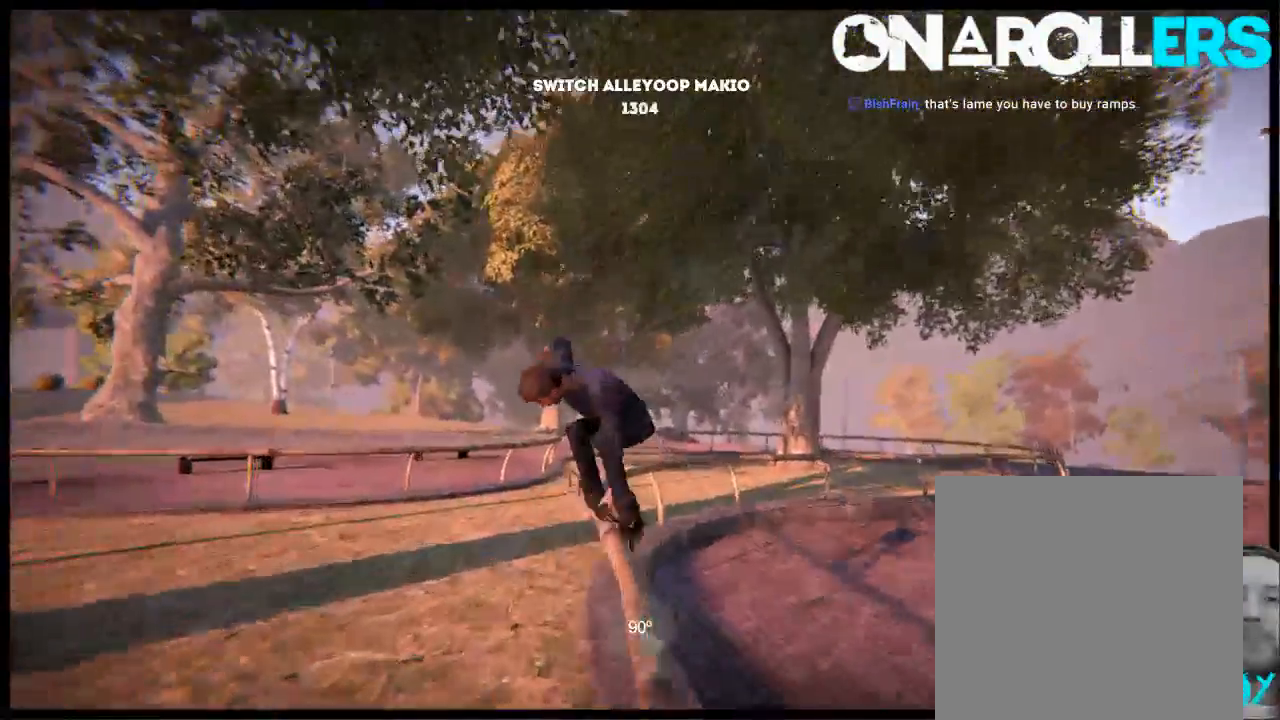
{"buttons": [], "left_stick": "center", "right_stick": "up", "events": [[117, "R1", "down"], [150, "right_stick", "up"], [283, "DPAD_LEFT", "up"], [350, "R1", "up"]]}
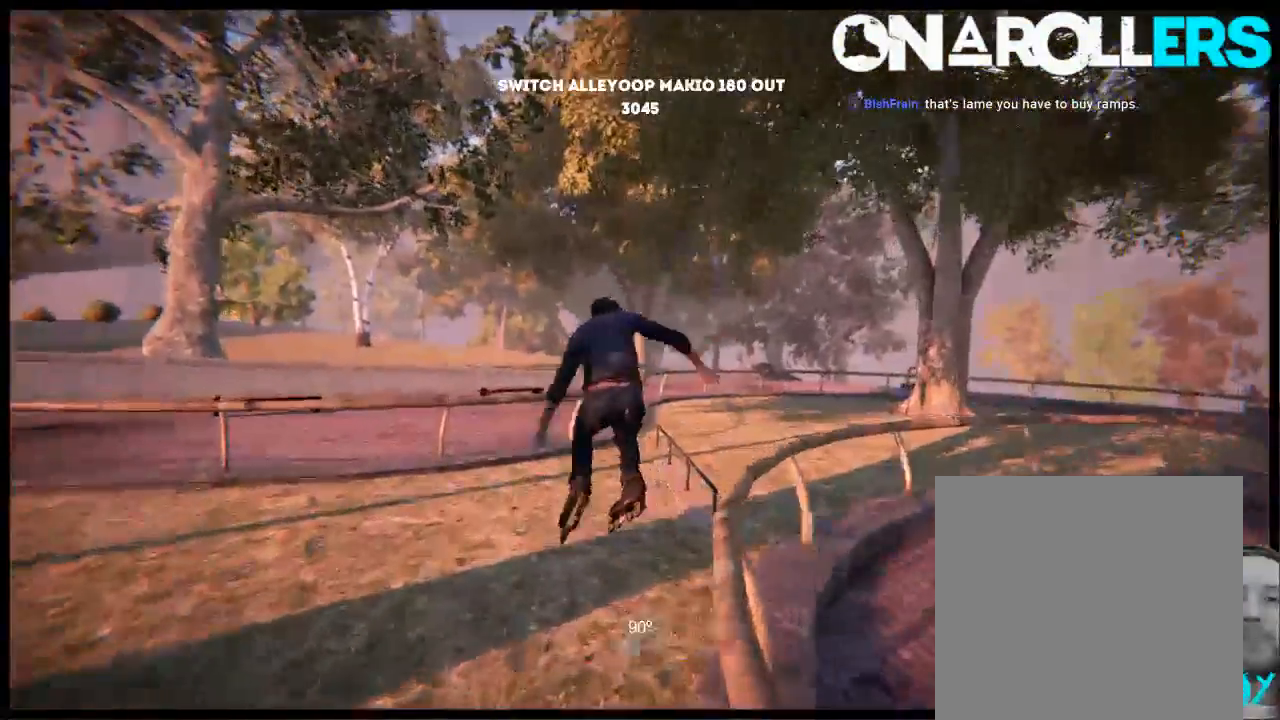
{"buttons": ["L2", "DPAD_UP"], "left_stick": "center", "right_stick": "center", "events": [[217, "right_stick", "center"], [350, "DPAD_UP", "down"], [350, "L2", "down"]]}
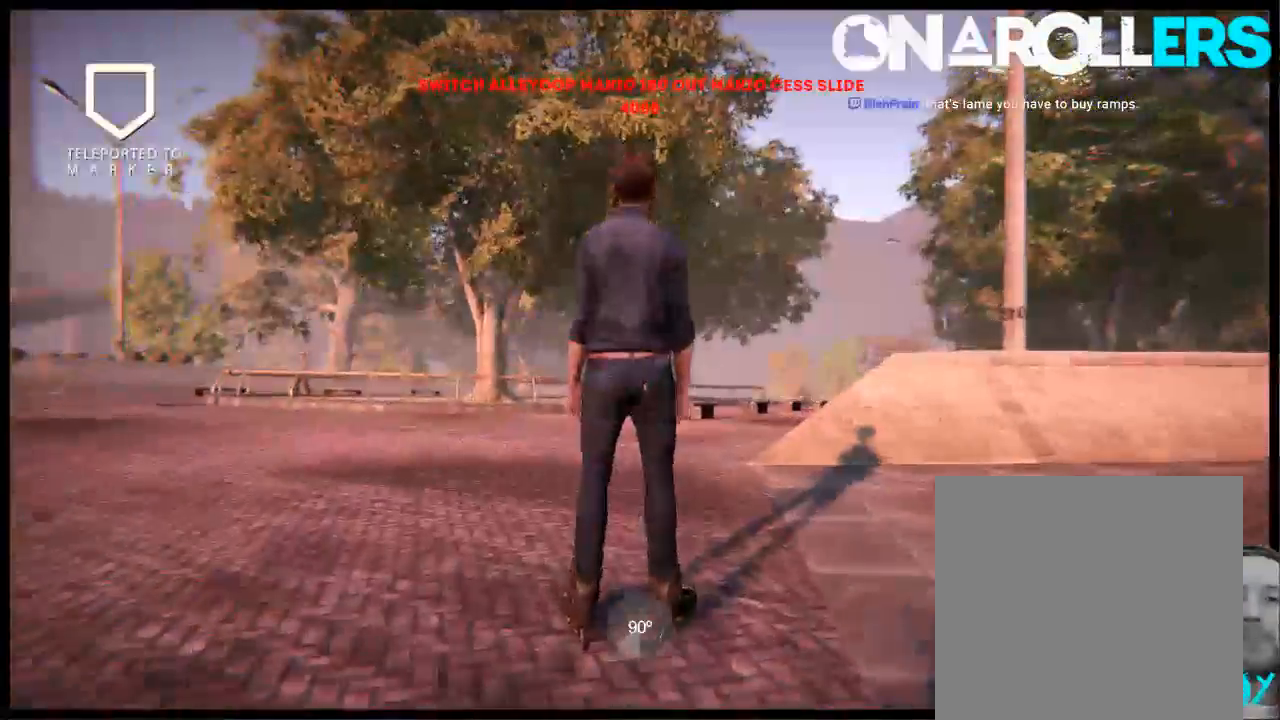
{"buttons": [], "left_stick": "center", "right_stick": "center", "events": [[17, "A", "down"], [17, "DPAD_UP", "up"], [17, "L2", "up"], [117, "A", "up"], [217, "A", "down"], [300, "A", "up"], [367, "A", "down"], [500, "A", "up"]]}
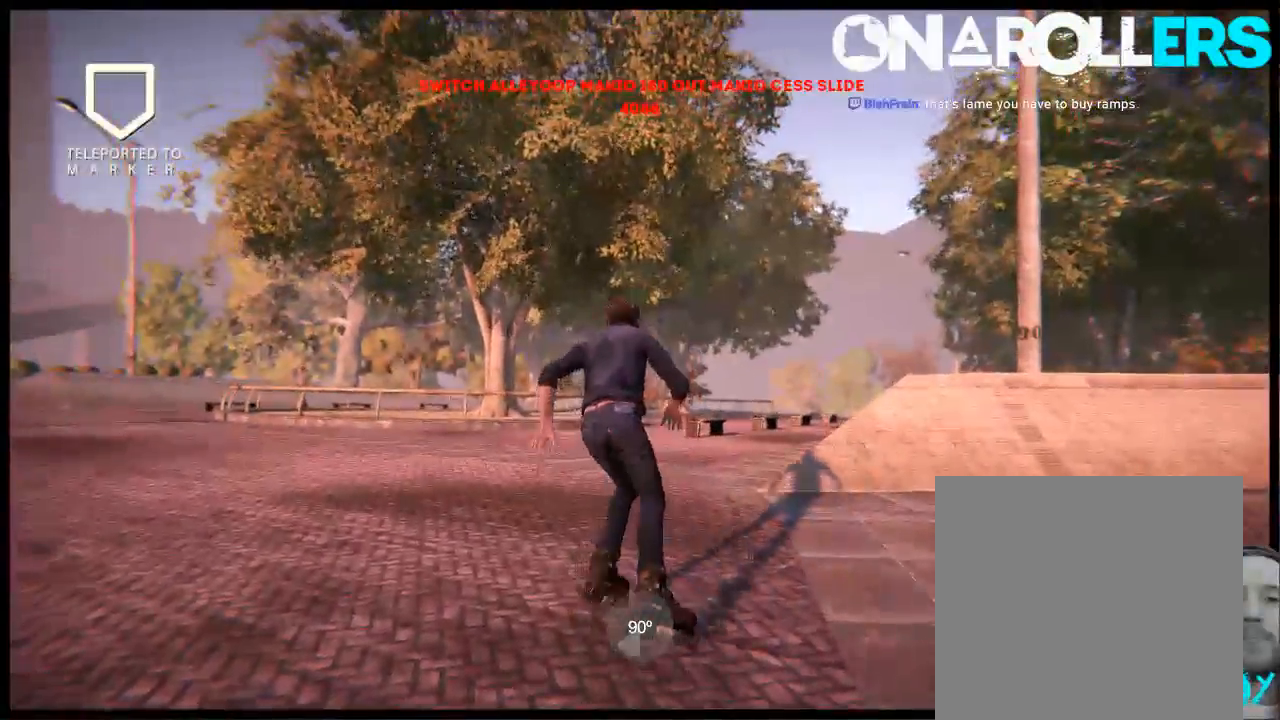
{"buttons": ["A"], "left_stick": "center", "right_stick": "center", "events": [[67, "A", "down"], [133, "left_stick", "right"], [183, "A", "up"], [267, "A", "down"], [267, "left_stick", "center"]]}
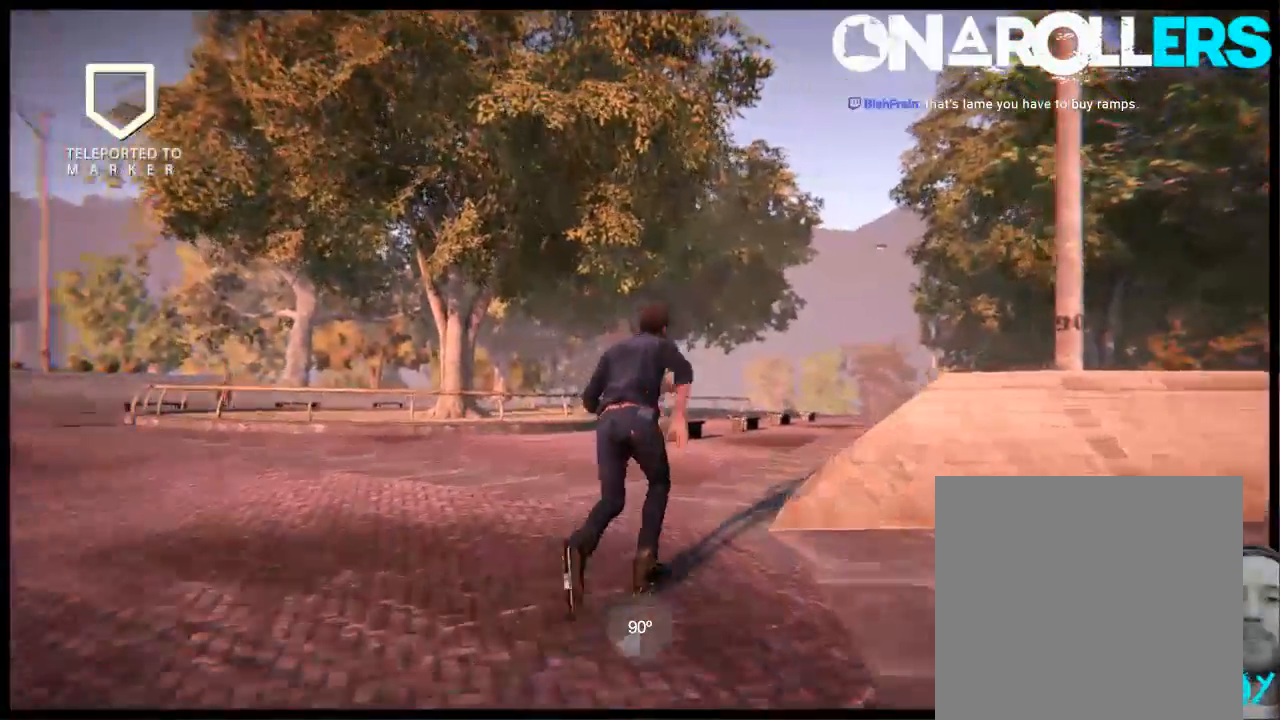
{"buttons": [], "left_stick": "center", "right_stick": "center", "events": [[367, "left_stick", "left"], [400, "A", "up"], [467, "left_stick", "center"]]}
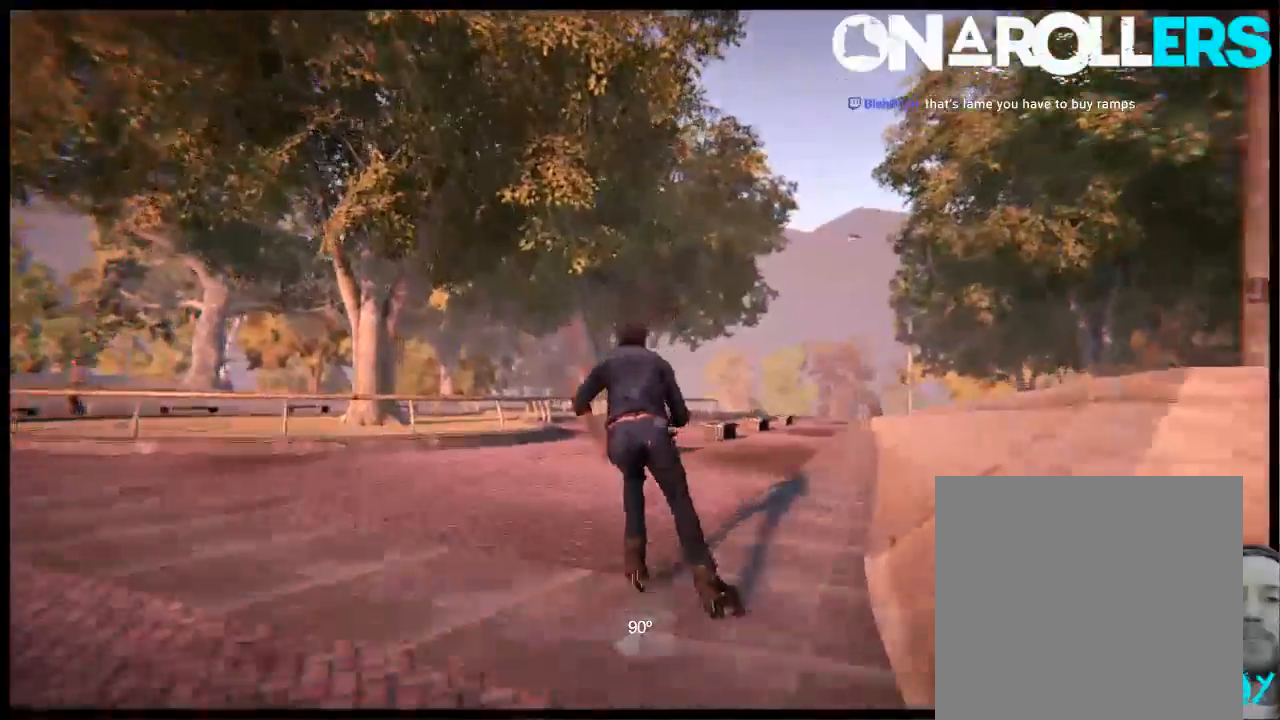
{"buttons": [], "left_stick": "center", "right_stick": "center", "events": [[233, "left_stick", "left"], [367, "left_stick", "center"]]}
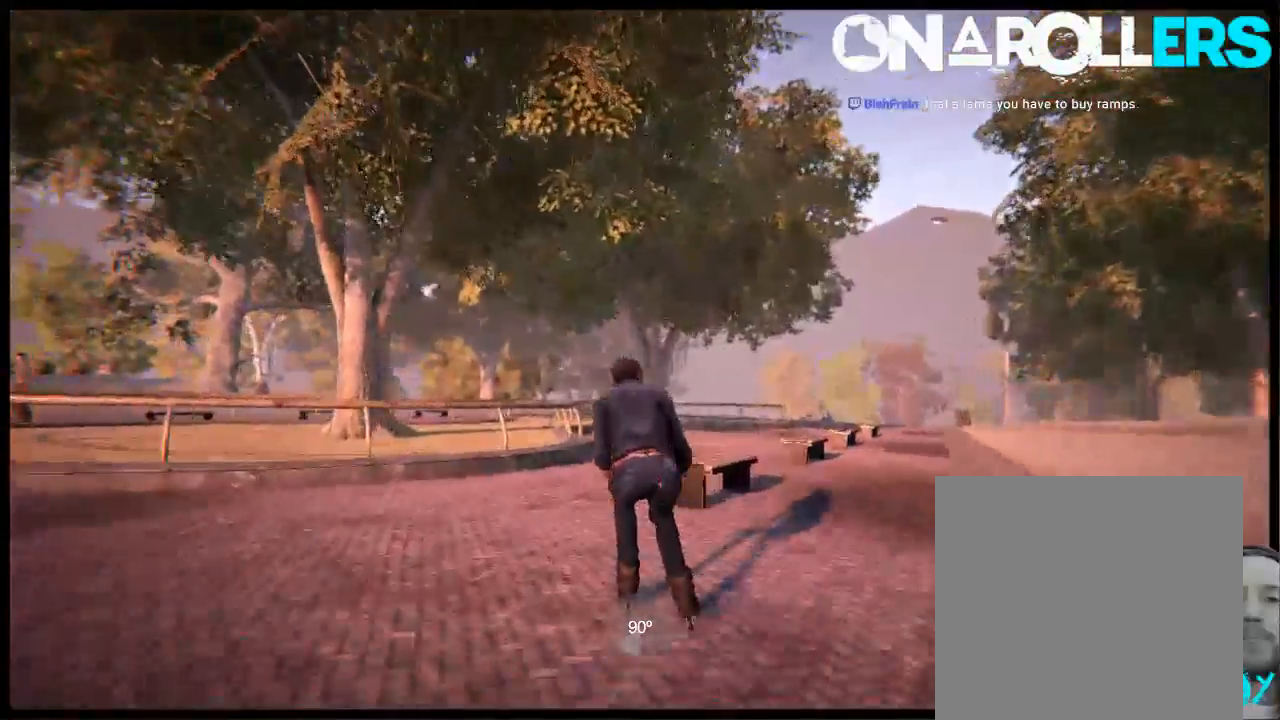
{"buttons": ["R2"], "left_stick": "center", "right_stick": "center", "events": [[283, "R2", "down"], [283, "left_stick", "left"], [383, "left_stick", "center"]]}
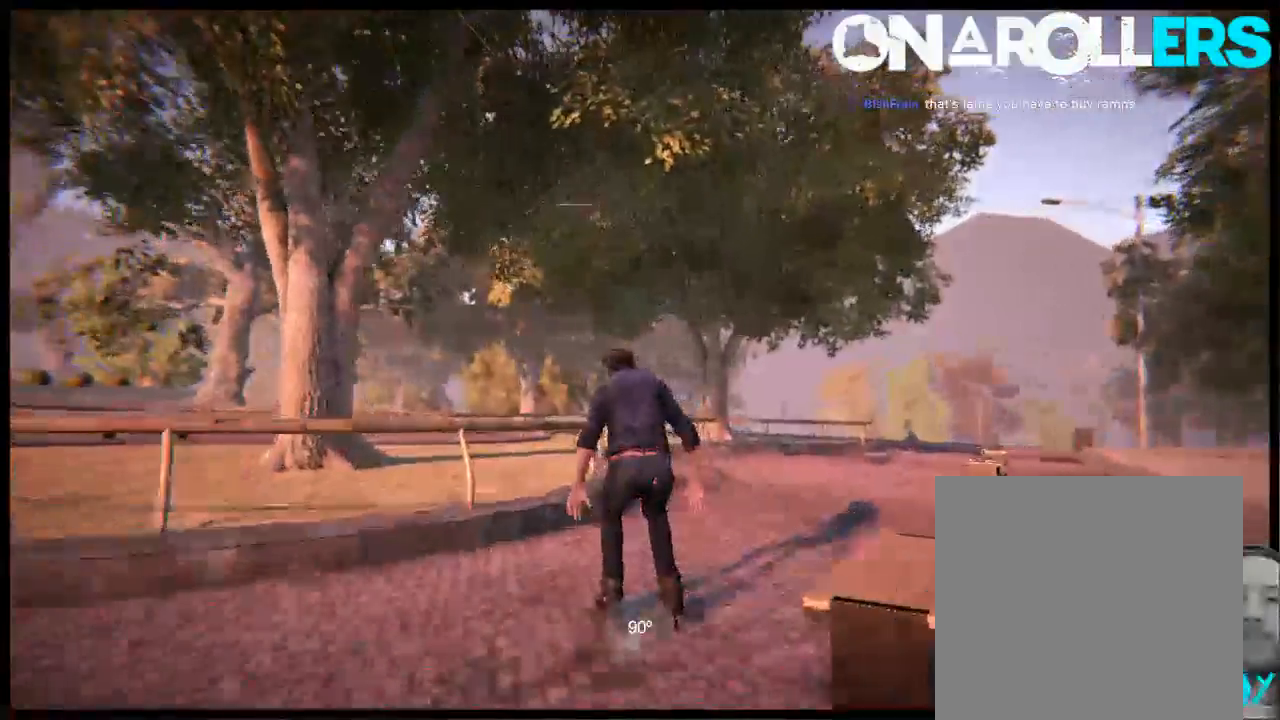
{"buttons": [], "left_stick": "center", "right_stick": "up", "events": [[117, "R2", "up"], [117, "right_stick", "up"]]}
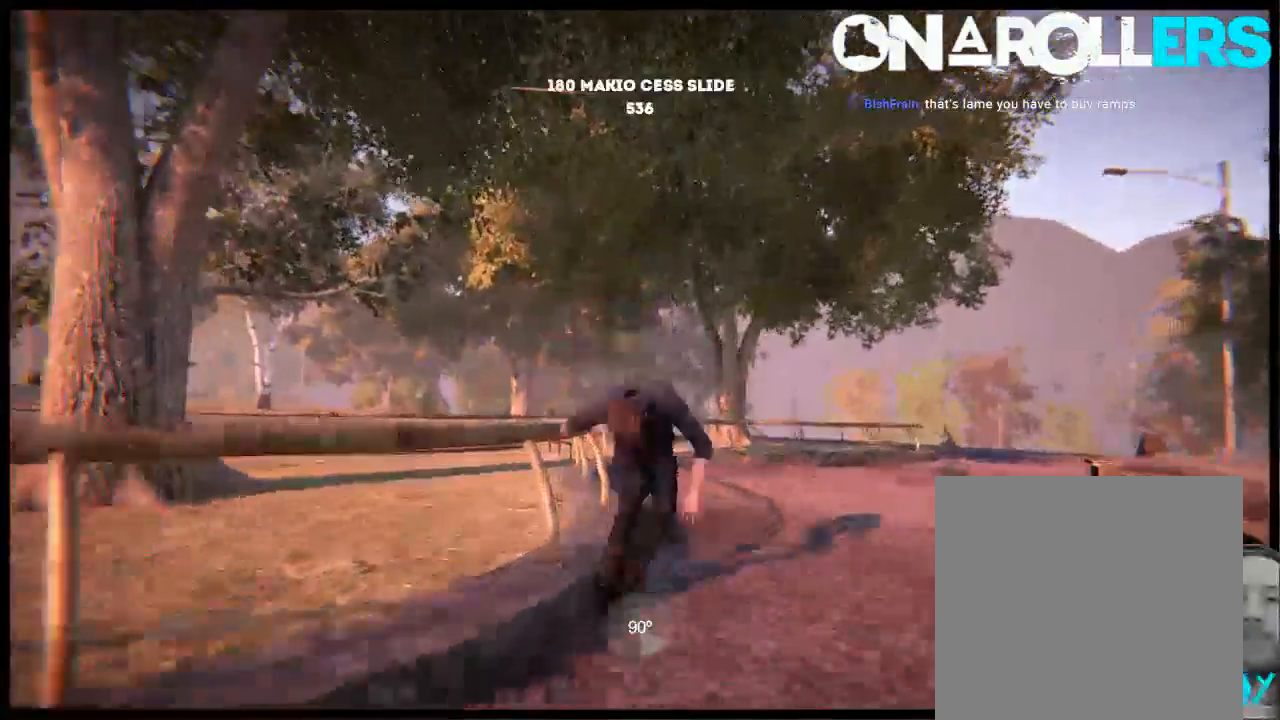
{"buttons": ["A"], "left_stick": "center", "right_stick": "center", "events": [[117, "right_stick", "center"], [283, "DPAD_UP", "down"], [283, "L2", "down"], [450, "DPAD_UP", "up"], [450, "L2", "up"], [483, "A", "down"]]}
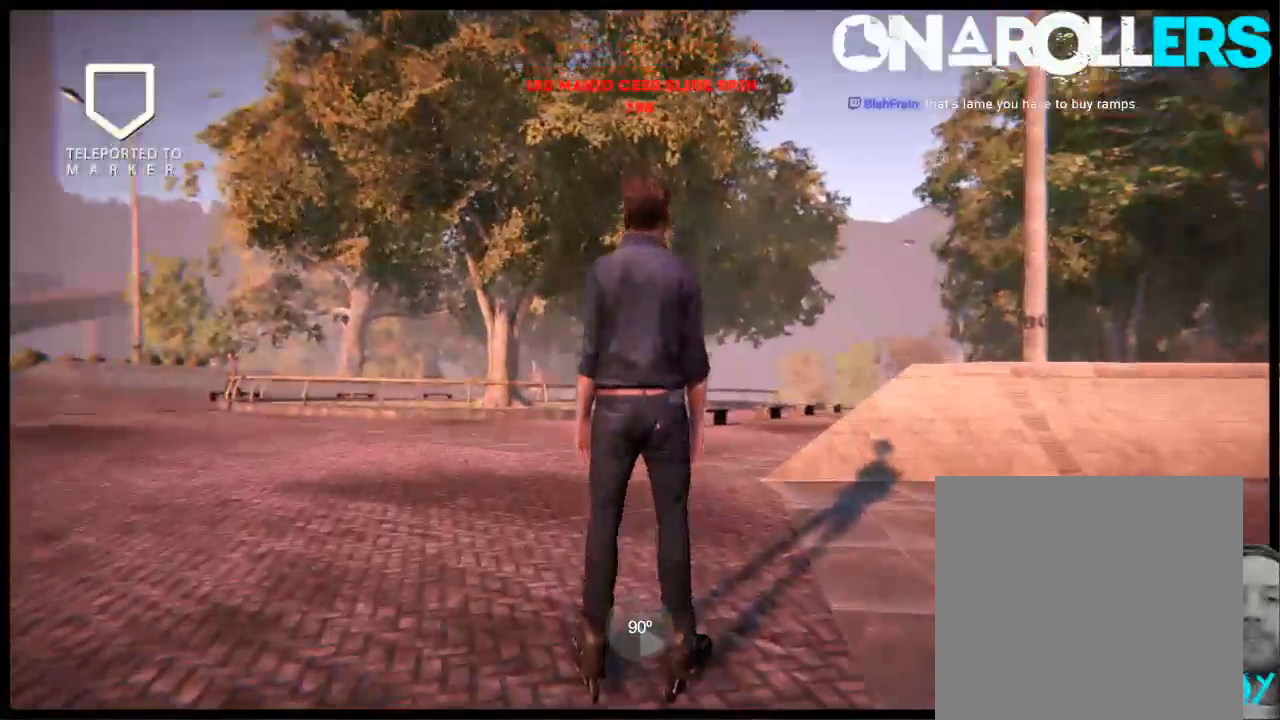
{"buttons": ["A"], "left_stick": "center", "right_stick": "center", "events": [[83, "A", "up"], [133, "A", "down"], [250, "A", "up"], [333, "A", "down"], [433, "A", "up"], [500, "A", "down"]]}